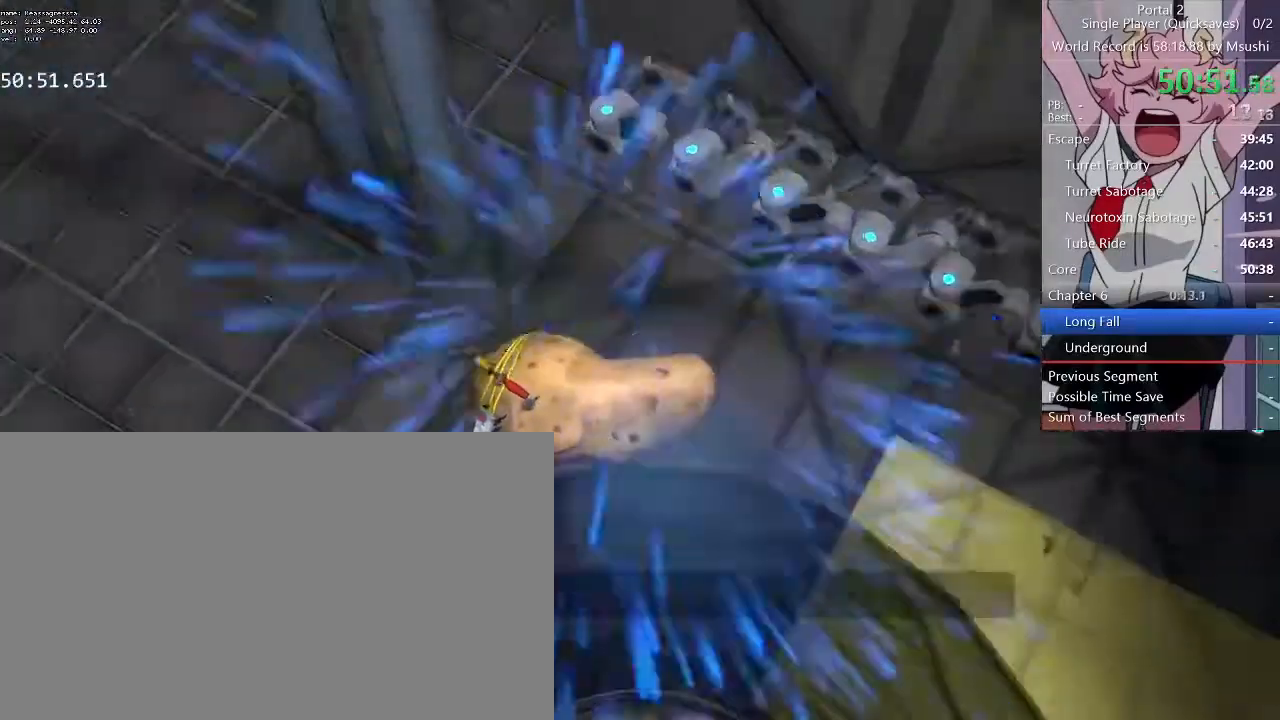
Gameplay with keyboard and mouse; each line is a JSON object with the keys and mouse buttons held at the frame after it. "events" lists presses ("down") and releases ("up") of "1", "2", "3", "4", "5", "a", "alt", "c", "ctrl", "d", "e", "f", "q", "r", "s", "shift", "space", "tab", "v", "w", "x", "z", "mouse_left", "mouse_middle", "mouse_right", "mouse_wheel_up" and "mouse_wheel_down" between this image and that frame as [ms after this image, input, new state], when the widget could be followed in between. "mouse_left", "mouse_middle", "mouse_right", "mouse_wheel_up", "mouse_wheel_down" = the "left", "middle", "right", "wheel_up", "wheel_down" buttons of the "mouse" list. No other keys are recorded. Mouse movement is not recorded.
{"keys": [], "mouse": [], "events": [[267, "mouse_middle", "down"], [267, "mouse_wheel_down", "down"], [334, "mouse_wheel_down", "up"], [367, "mouse_middle", "up"], [367, "mouse_wheel_up", "down"], [434, "mouse_wheel_up", "up"]]}
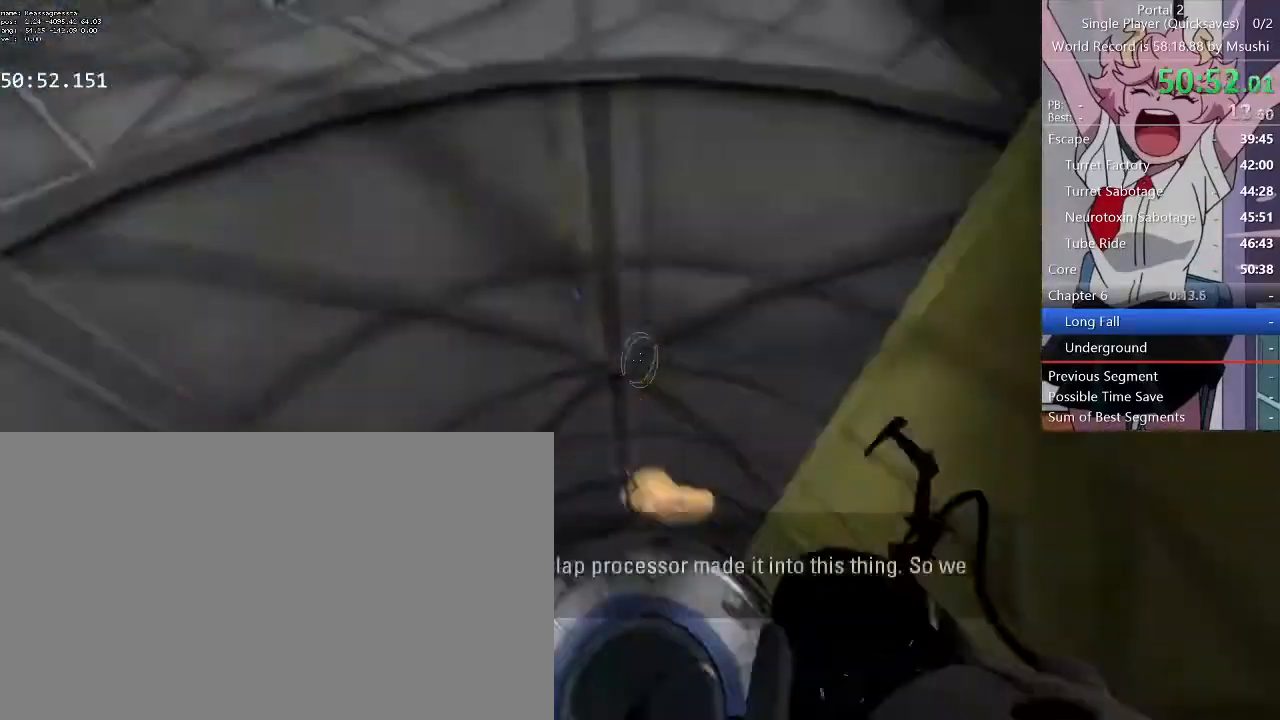
{"keys": [], "mouse": [], "events": []}
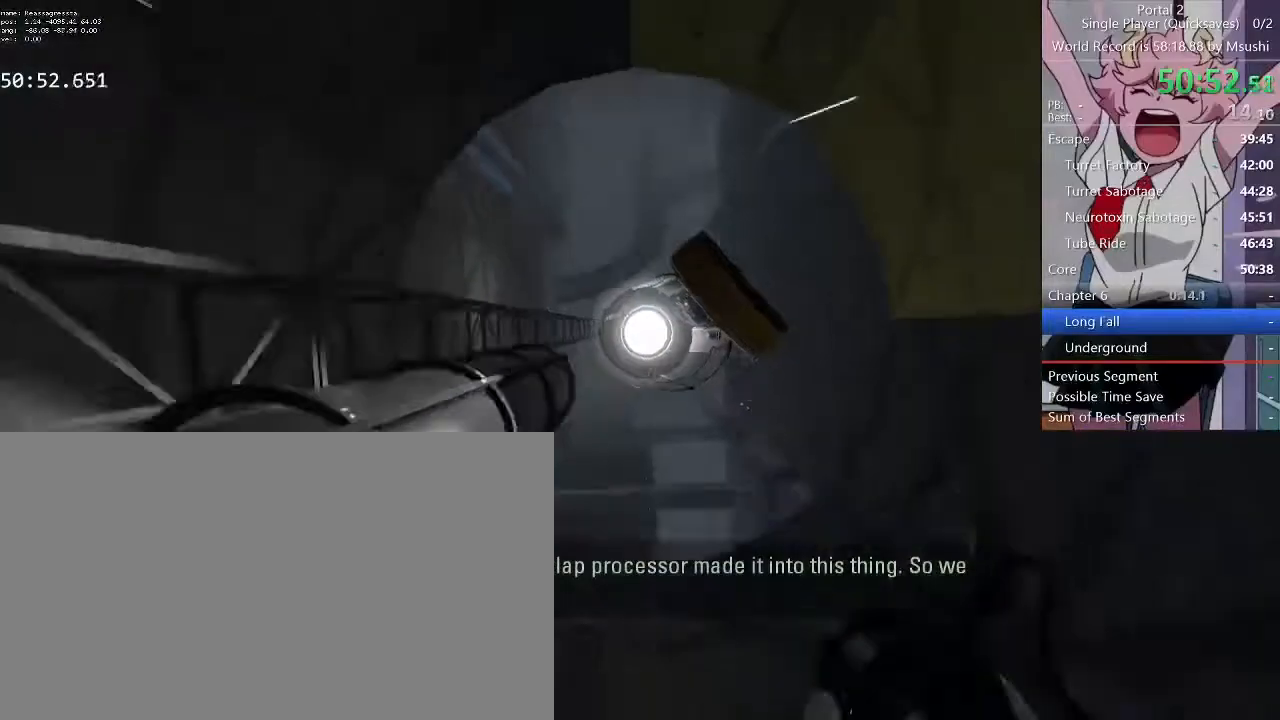
{"keys": [], "mouse": []}
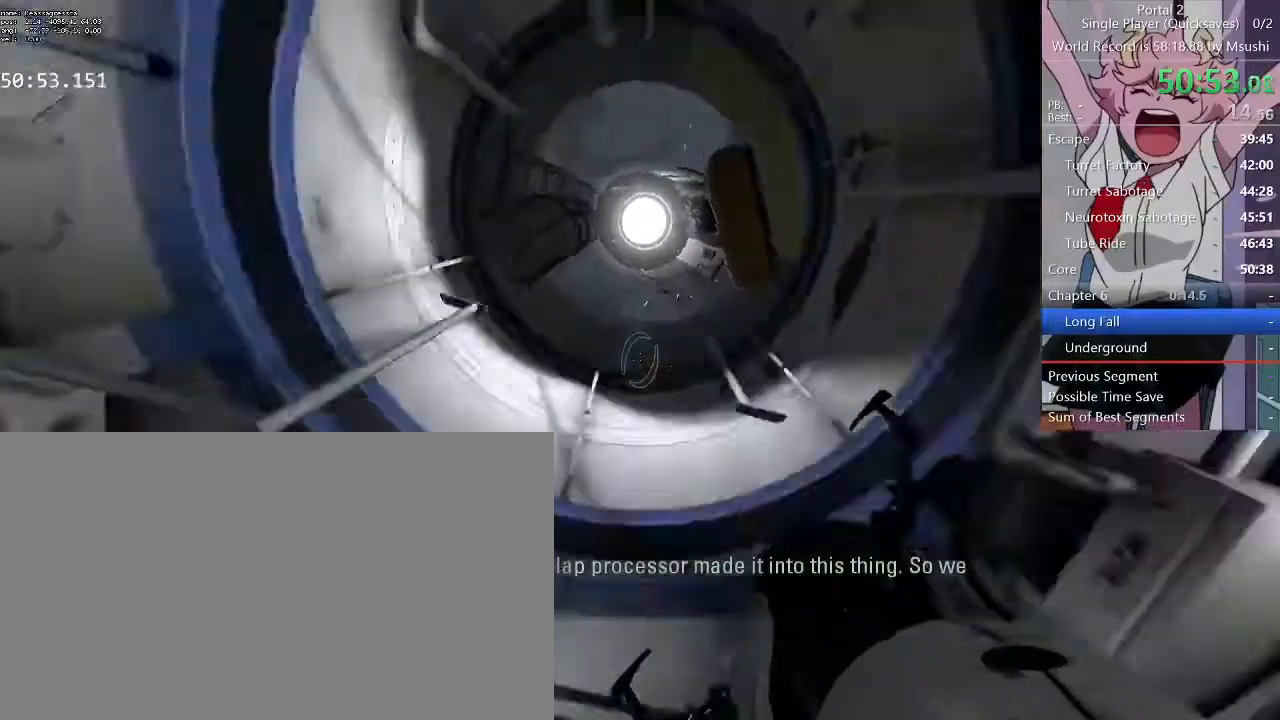
{"keys": [], "mouse": [], "events": []}
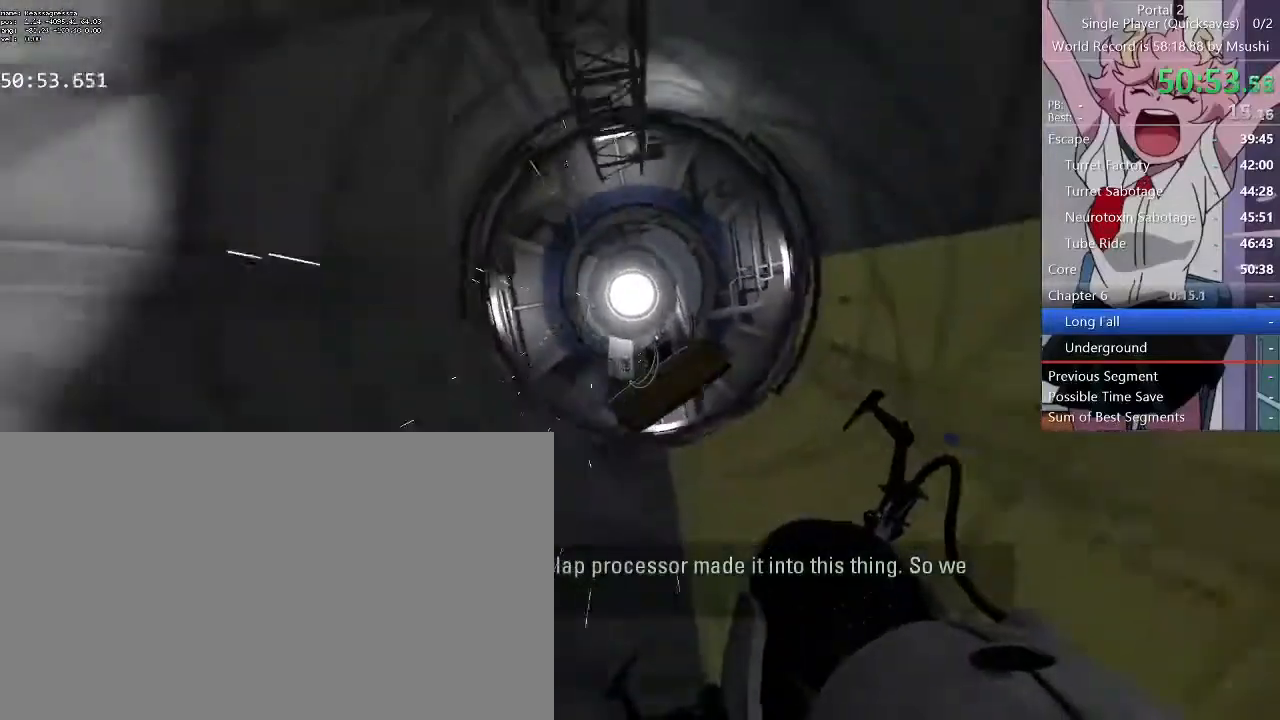
{"keys": [], "mouse": [], "events": []}
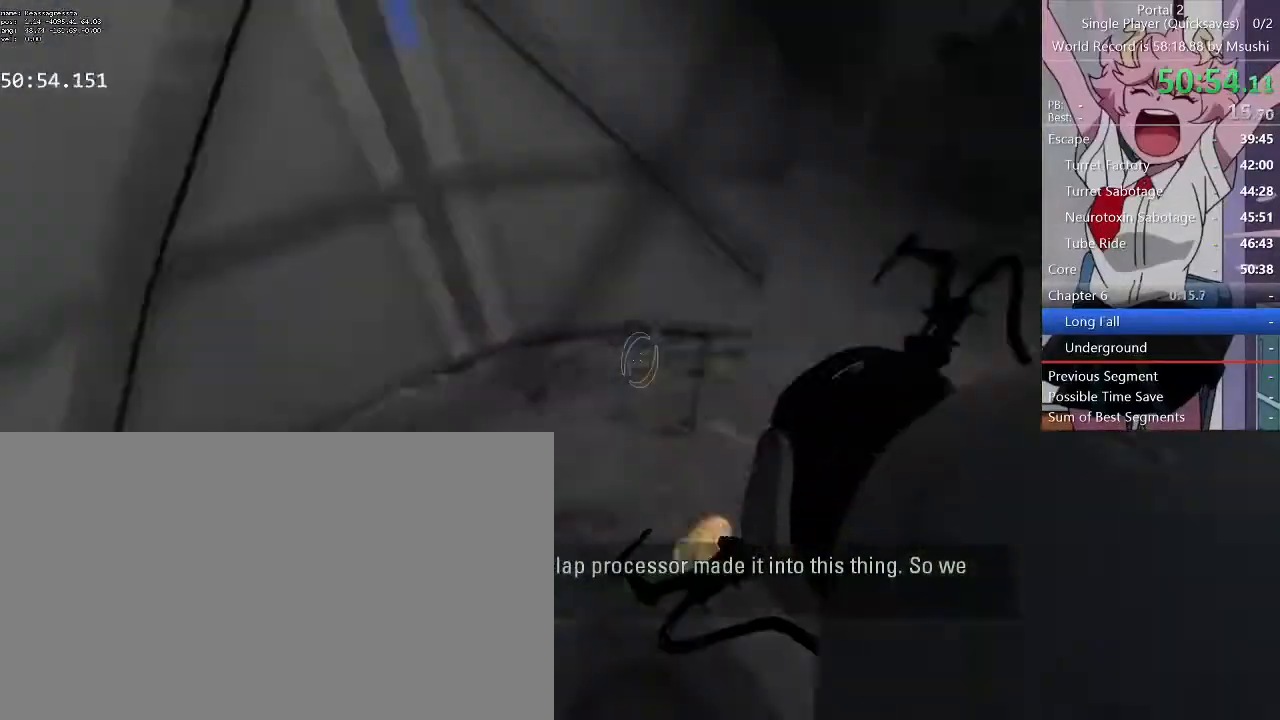
{"keys": [], "mouse": ["middle"], "events": [[500, "mouse_middle", "down"]]}
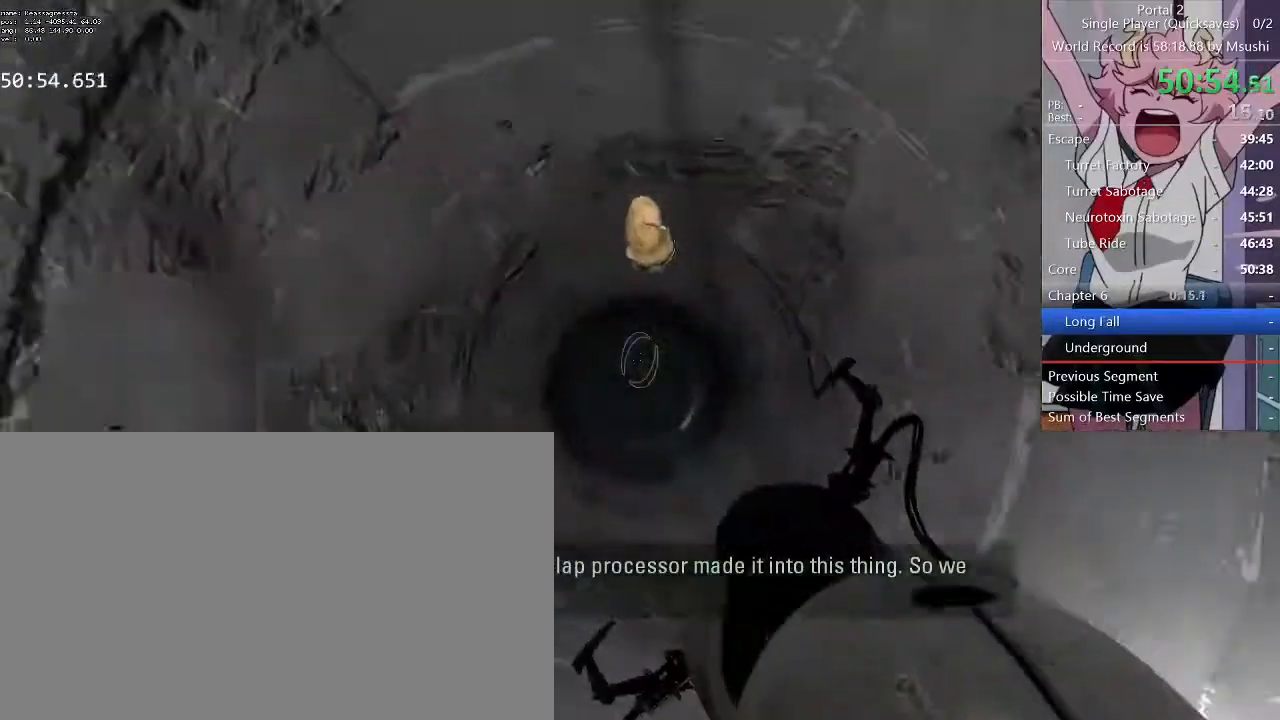
{"keys": [], "mouse": [], "events": [[134, "mouse_middle", "up"]]}
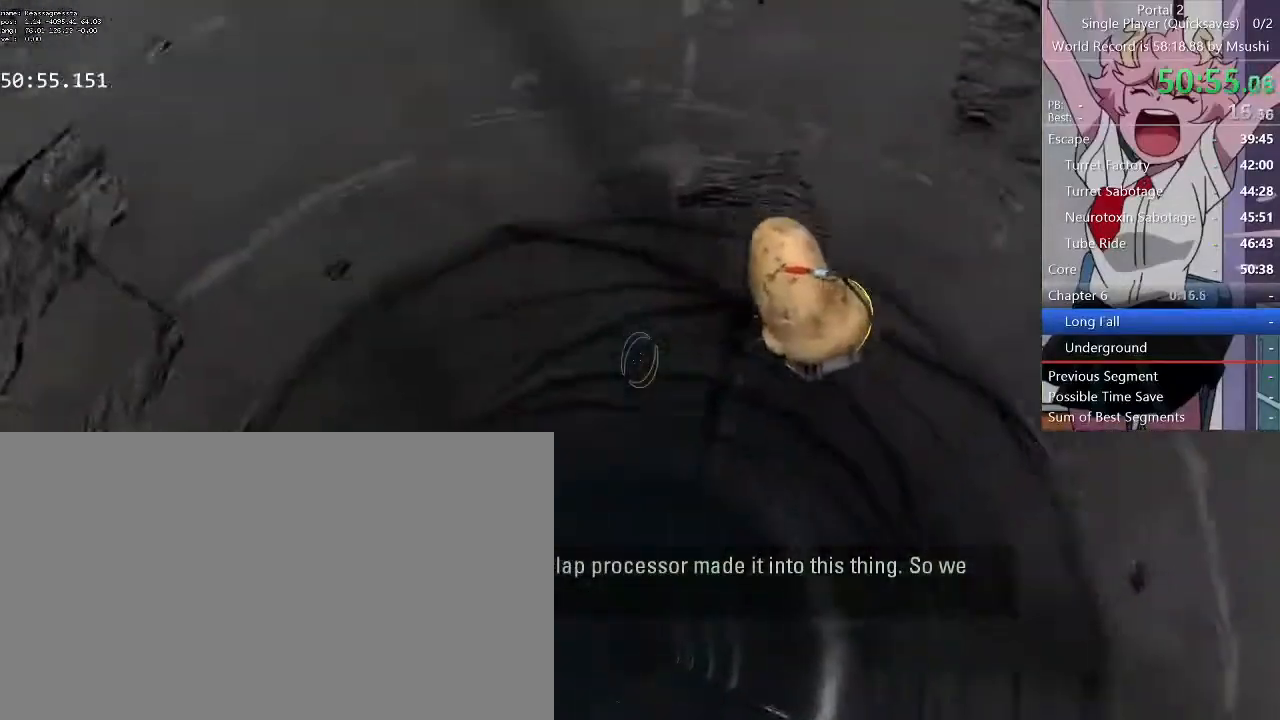
{"keys": [], "mouse": [], "events": [[334, "mouse_middle", "down"], [500, "mouse_middle", "up"]]}
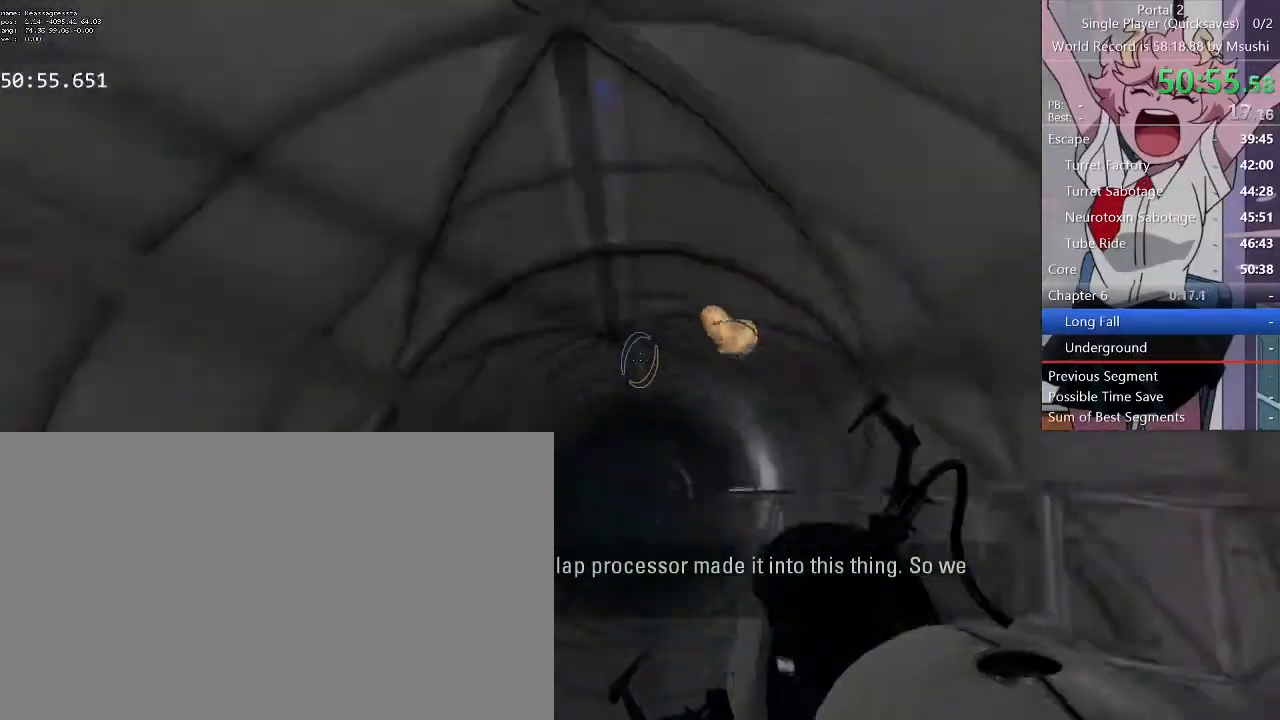
{"keys": [], "mouse": ["middle"], "events": [[400, "mouse_middle", "down"]]}
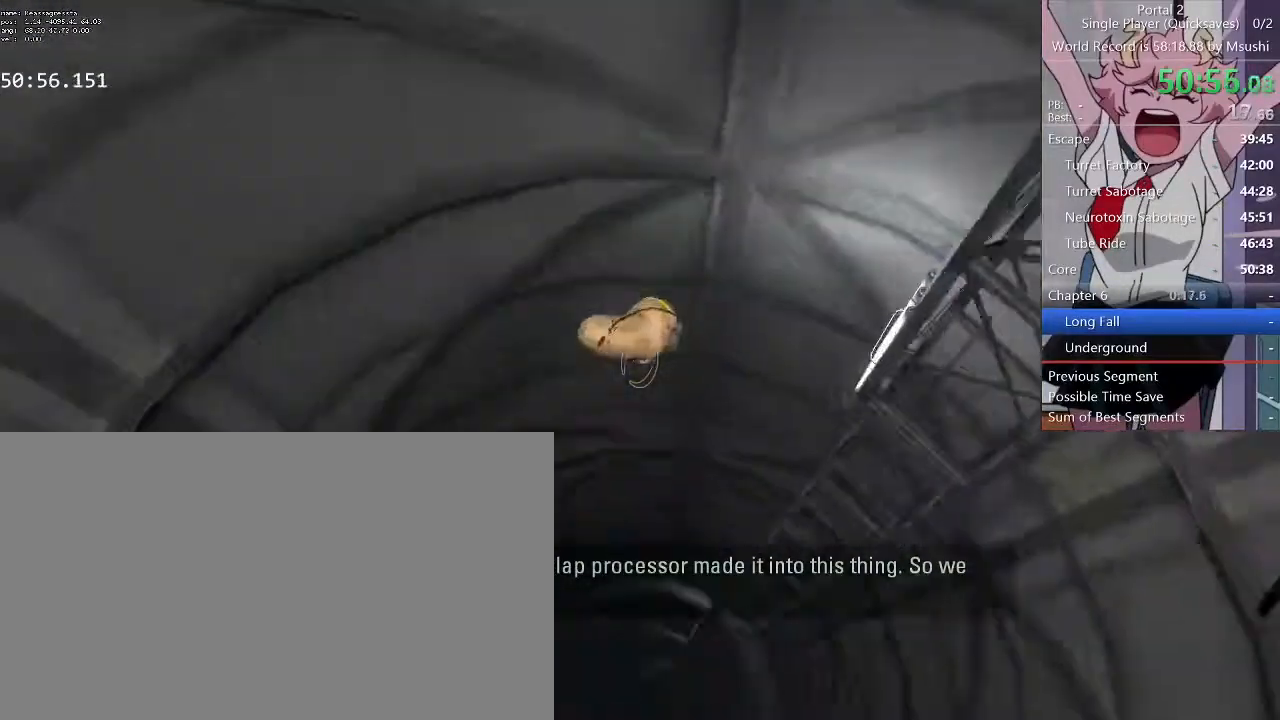
{"keys": [], "mouse": [], "events": [[34, "mouse_middle", "up"], [234, "mouse_left", "down"], [367, "mouse_left", "up"]]}
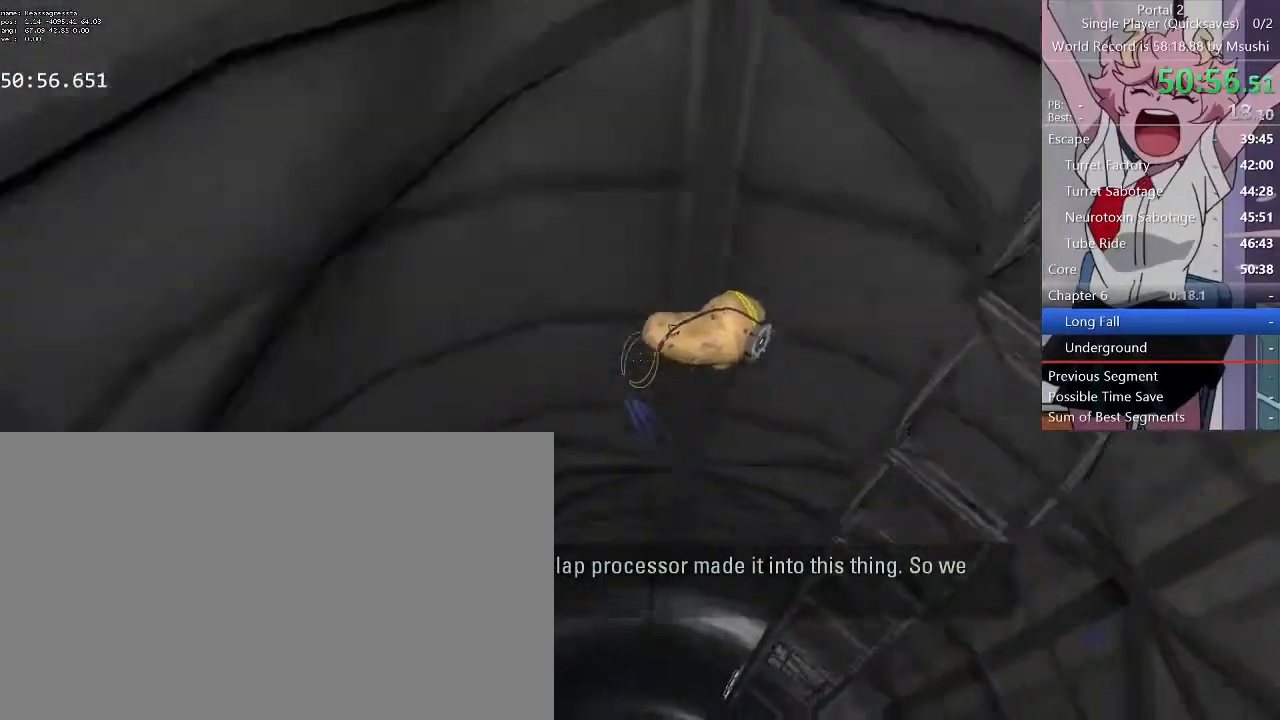
{"keys": [], "mouse": [], "events": [[67, "mouse_middle", "down"], [67, "mouse_wheel_up", "down"], [100, "mouse_wheel_down", "down"], [167, "mouse_middle", "up"], [200, "mouse_wheel_down", "up"], [234, "mouse_wheel_up", "up"]]}
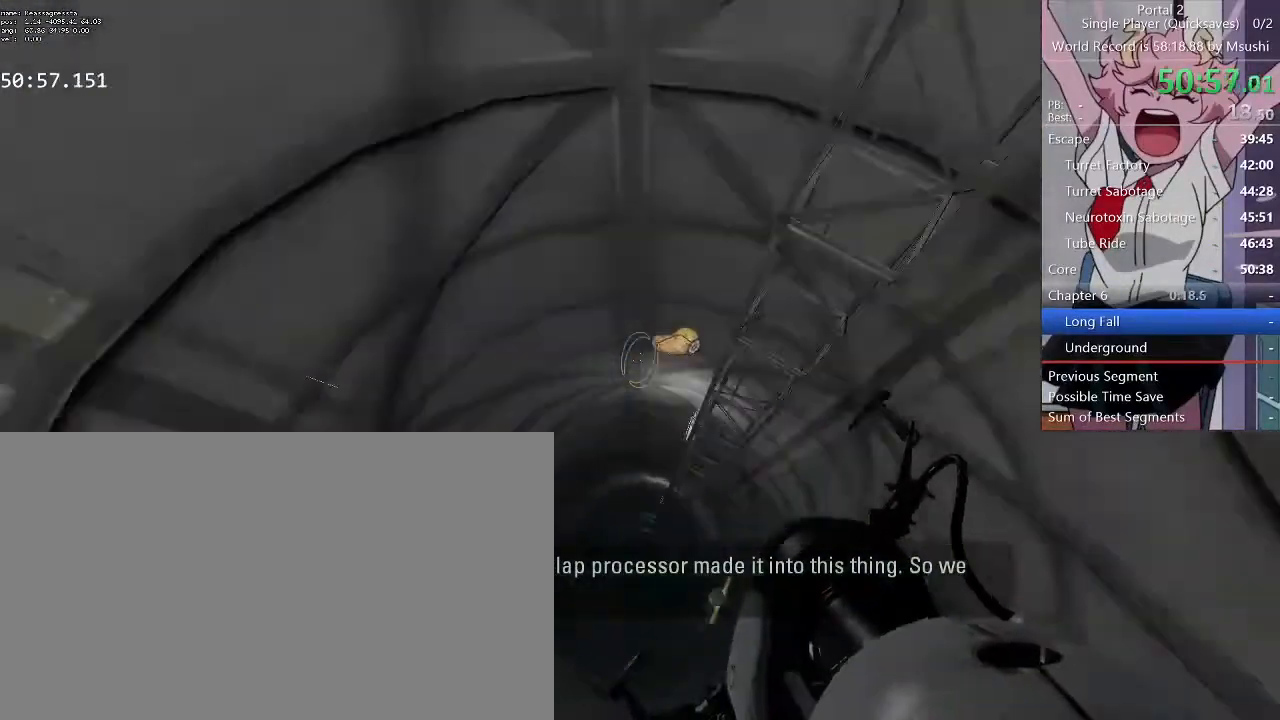
{"keys": [], "mouse": [], "events": [[267, "mouse_left", "down"], [367, "mouse_left", "up"]]}
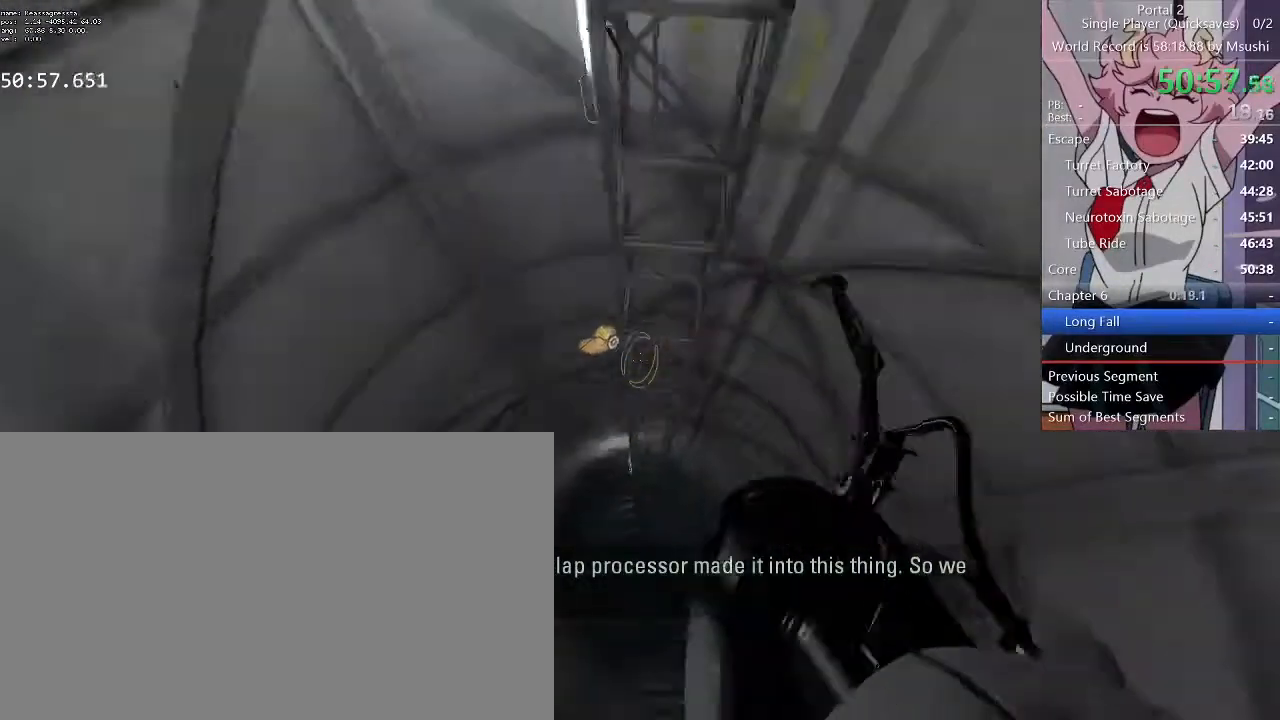
{"keys": [], "mouse": [], "events": []}
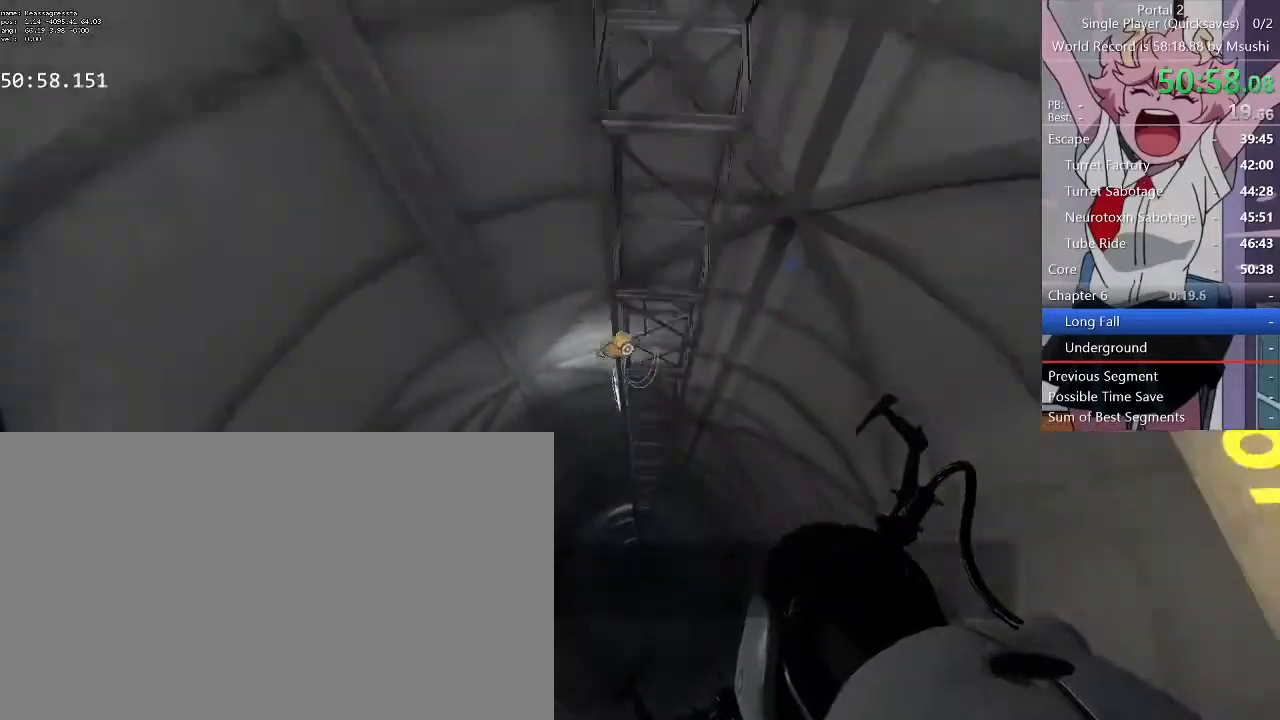
{"keys": [], "mouse": ["wheel_up", "wheel_down"], "events": [[167, "mouse_left", "down"], [234, "mouse_left", "up"], [400, "mouse_middle", "down"], [400, "mouse_wheel_down", "down"], [434, "mouse_wheel_up", "down"], [467, "mouse_middle", "up"]]}
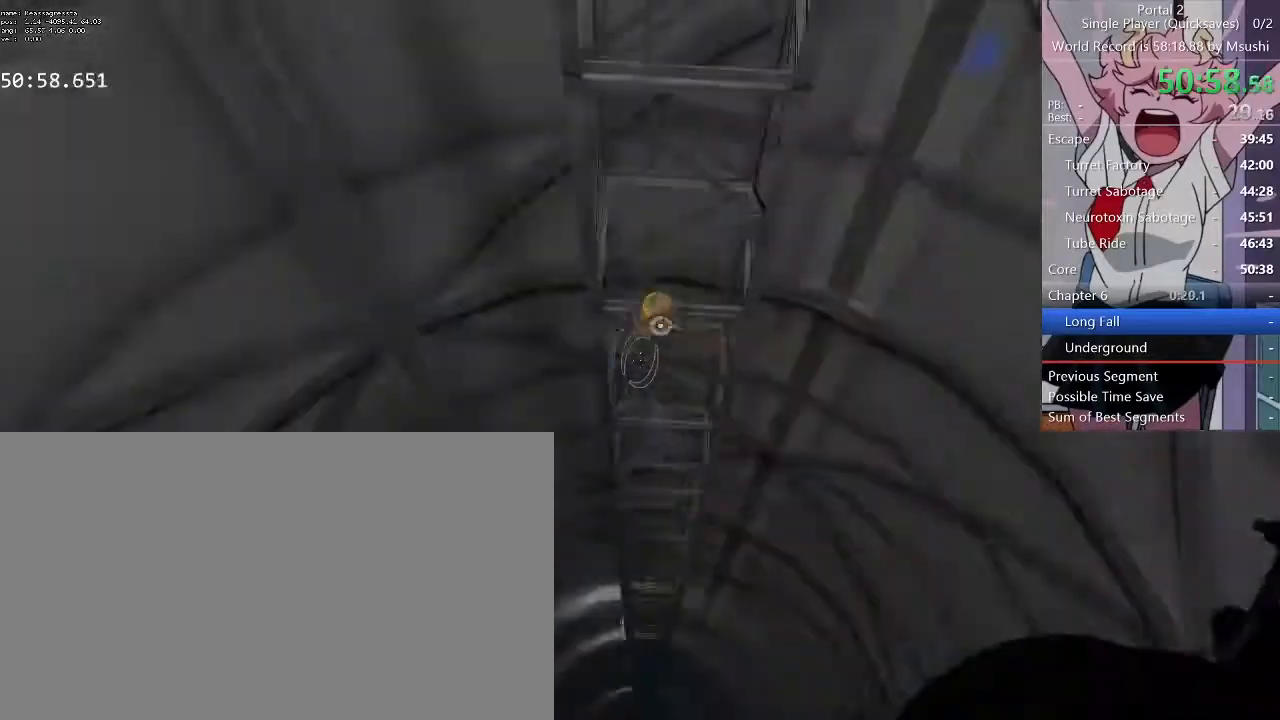
{"keys": [], "mouse": ["left"], "events": [[34, "mouse_wheel_down", "up"], [34, "mouse_wheel_up", "up"], [67, "mouse_wheel_down", "down"], [134, "mouse_wheel_down", "up"], [500, "mouse_left", "down"]]}
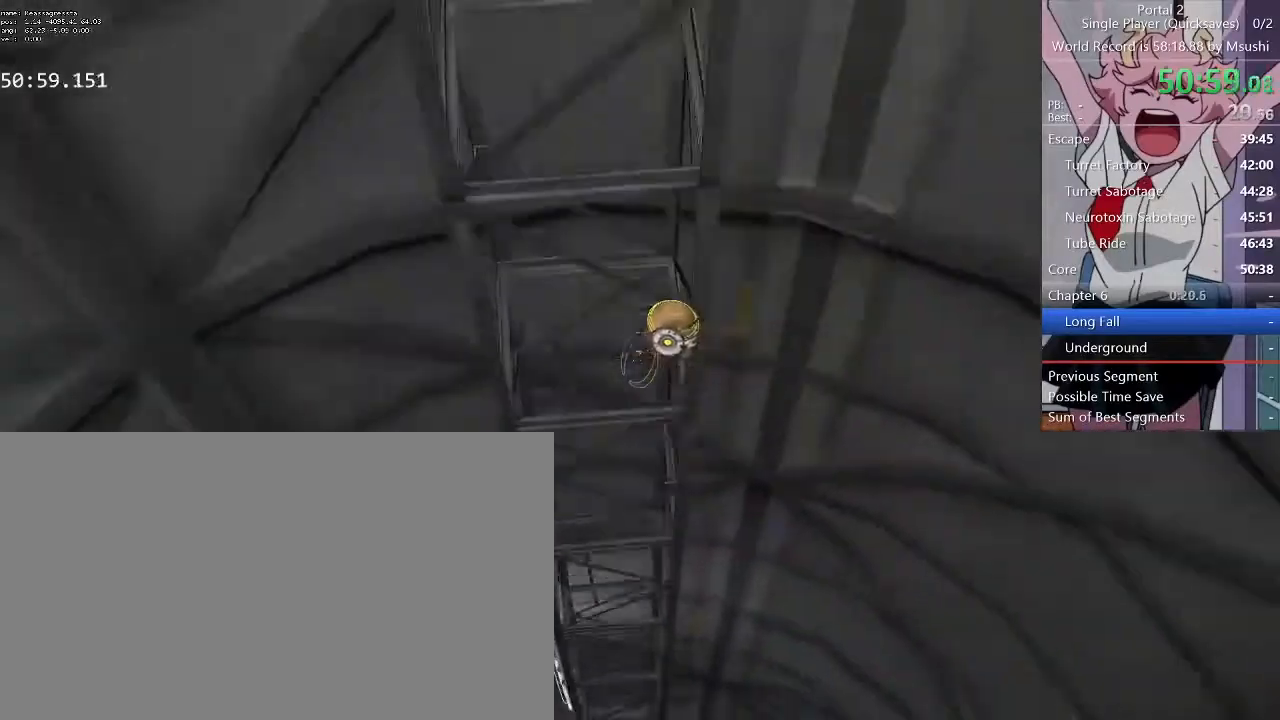
{"keys": [], "mouse": ["wheel_up", "wheel_down"], "events": [[100, "mouse_left", "up"], [367, "mouse_wheel_up", "down"], [434, "mouse_middle", "down"], [434, "mouse_wheel_down", "down"], [434, "mouse_wheel_up", "up"], [467, "mouse_wheel_down", "up"], [500, "mouse_middle", "up"], [500, "mouse_wheel_down", "down"], [500, "mouse_wheel_up", "down"]]}
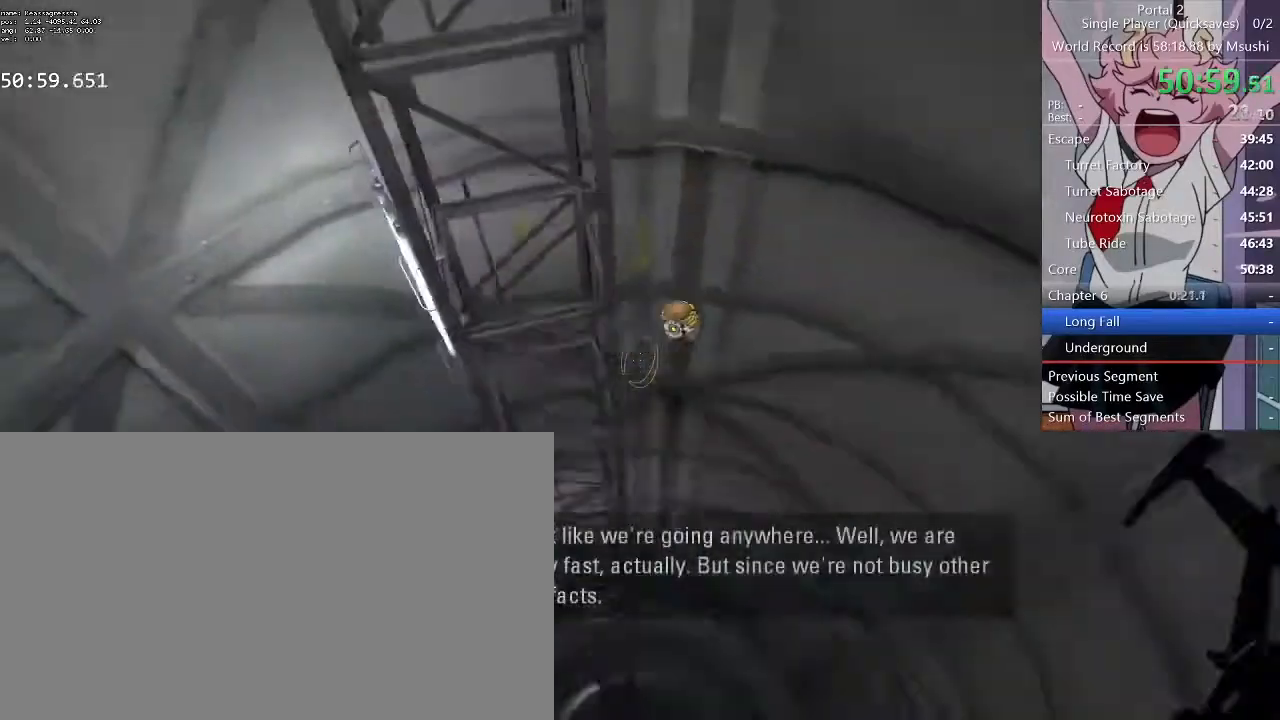
{"keys": [], "mouse": [], "events": [[67, "mouse_wheel_down", "up"], [100, "mouse_wheel_up", "up"], [200, "mouse_wheel_up", "down"], [267, "mouse_wheel_up", "up"]]}
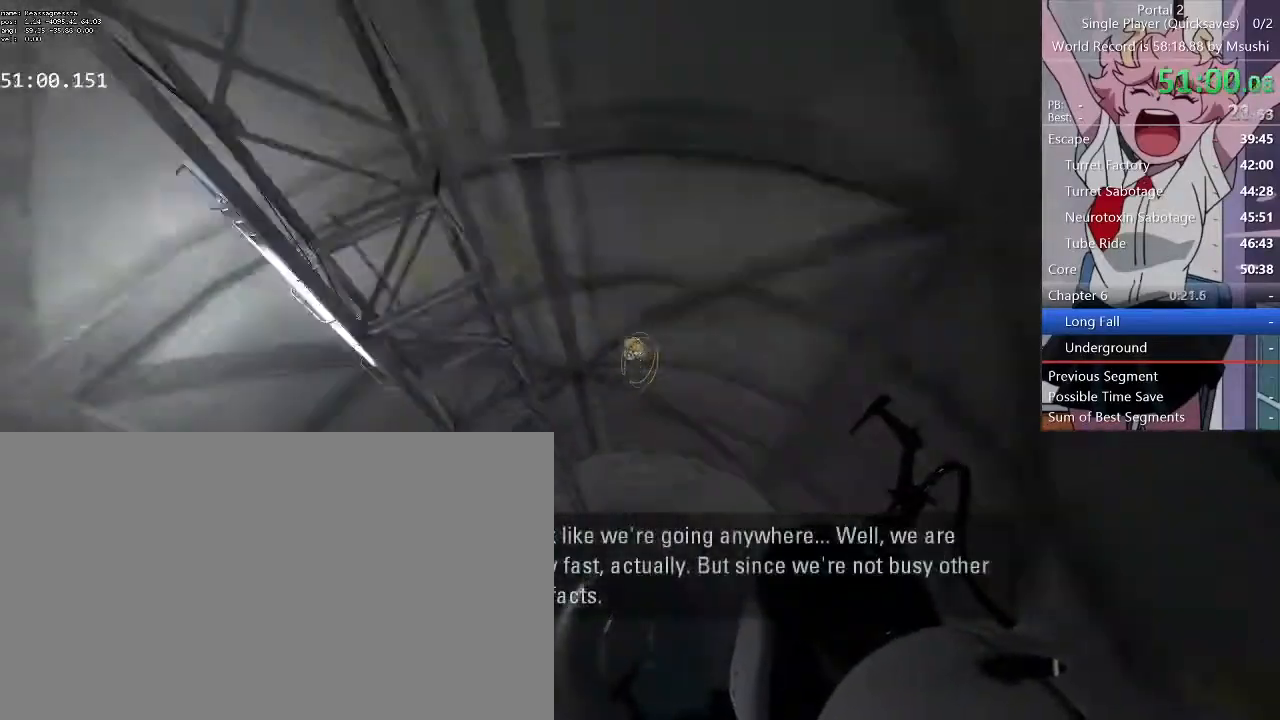
{"keys": [], "mouse": ["wheel_up"], "events": [[134, "mouse_left", "down"], [234, "mouse_left", "up"], [500, "mouse_wheel_up", "down"]]}
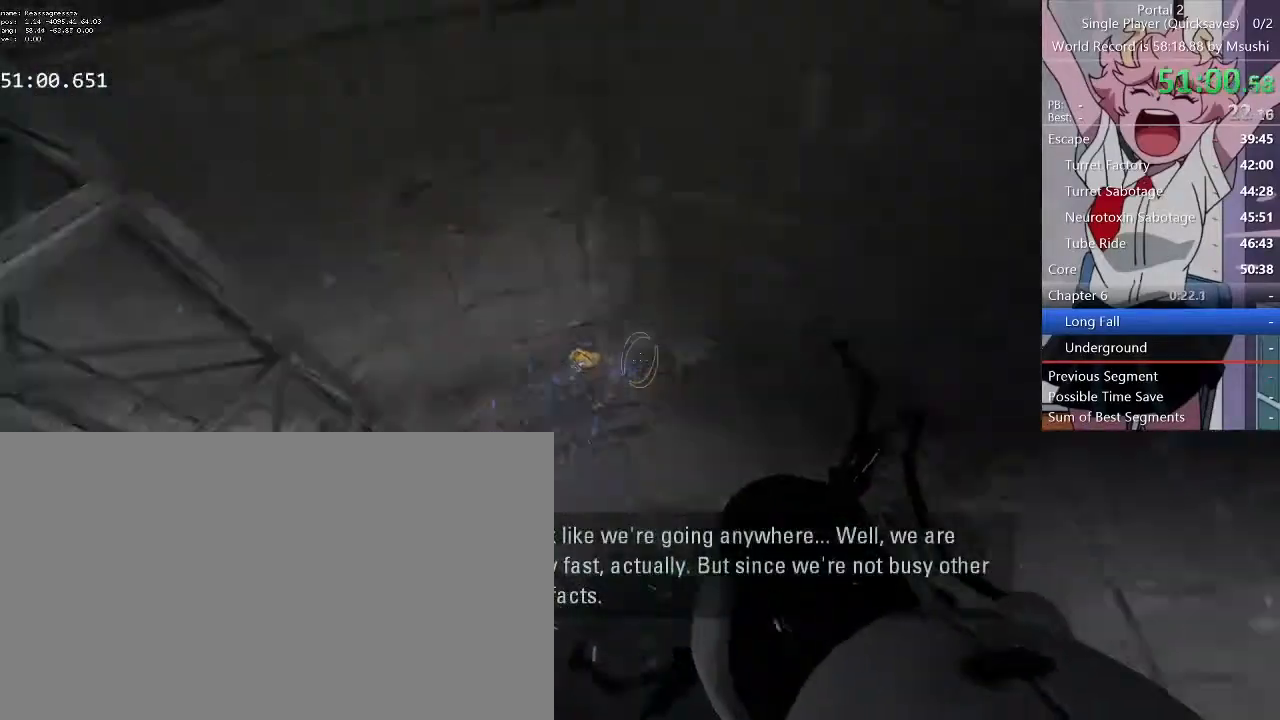
{"keys": [], "mouse": [], "events": [[67, "mouse_middle", "down"], [67, "mouse_wheel_down", "down"], [67, "mouse_wheel_up", "up"], [100, "mouse_wheel_down", "up"], [134, "mouse_middle", "up"]]}
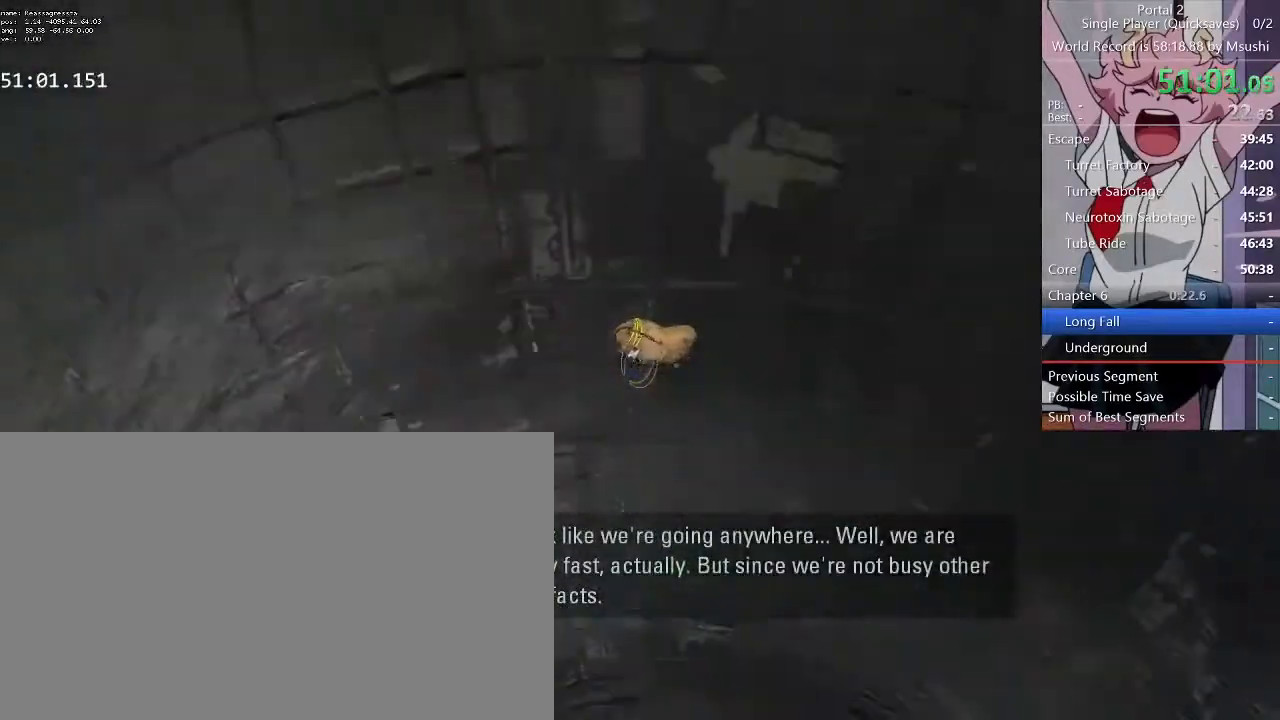
{"keys": [], "mouse": ["middle"], "events": [[34, "mouse_wheel_down", "down"], [67, "mouse_wheel_down", "up"], [100, "mouse_left", "down"], [200, "mouse_left", "up"], [434, "mouse_wheel_down", "down"], [467, "mouse_middle", "down"], [467, "mouse_wheel_down", "up"]]}
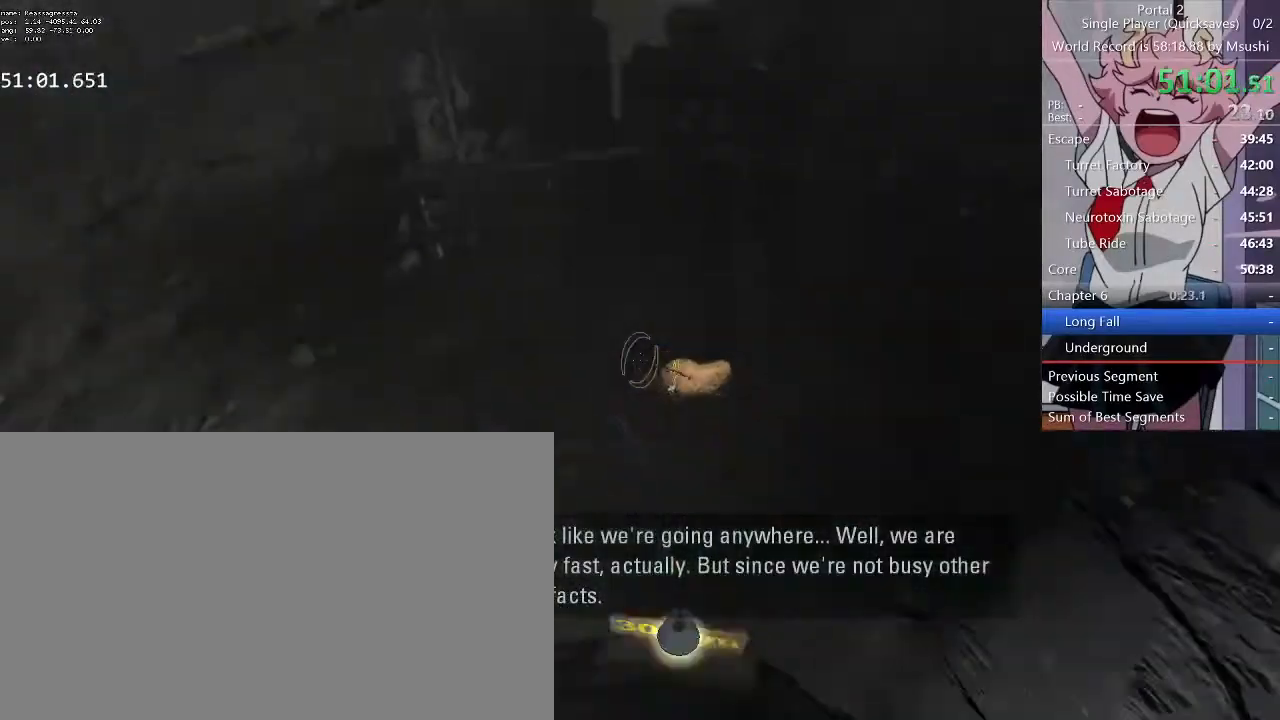
{"keys": [], "mouse": [], "events": [[34, "mouse_middle", "up"], [134, "mouse_wheel_down", "down"], [134, "mouse_wheel_up", "down"], [167, "mouse_wheel_down", "up"], [167, "mouse_wheel_up", "up"]]}
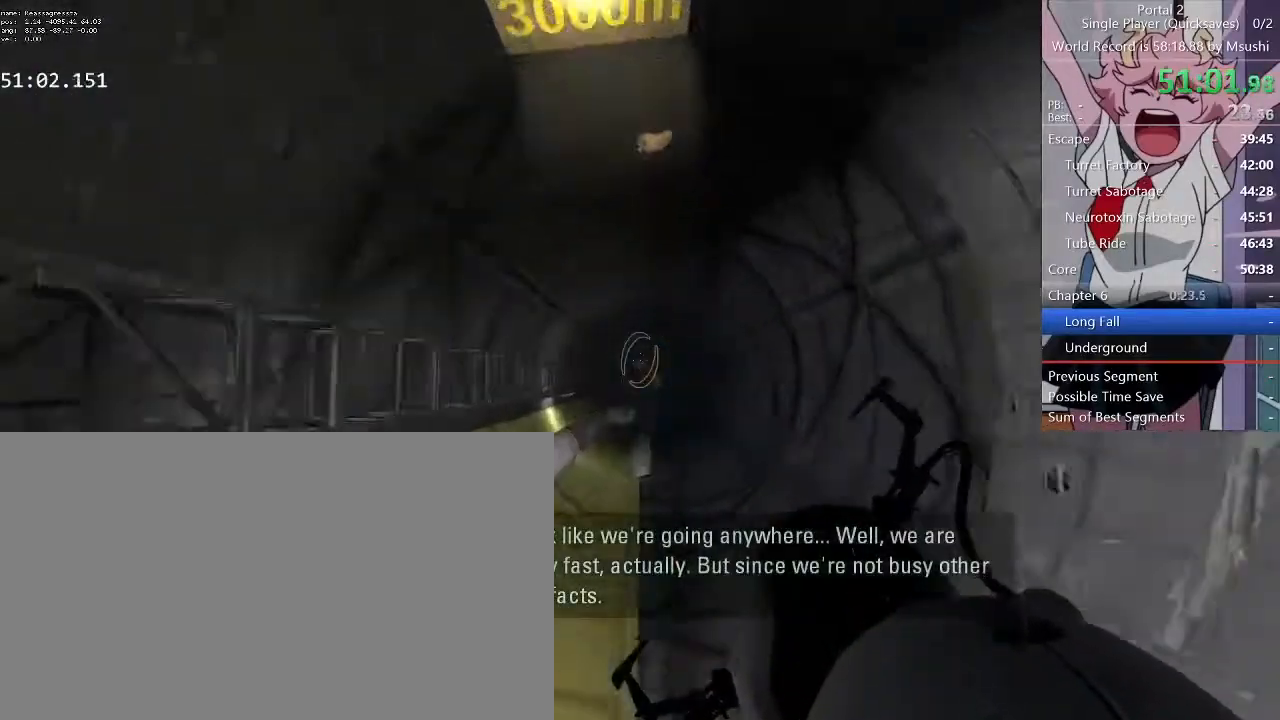
{"keys": [], "mouse": [], "events": [[367, "mouse_left", "down"], [467, "mouse_left", "up"]]}